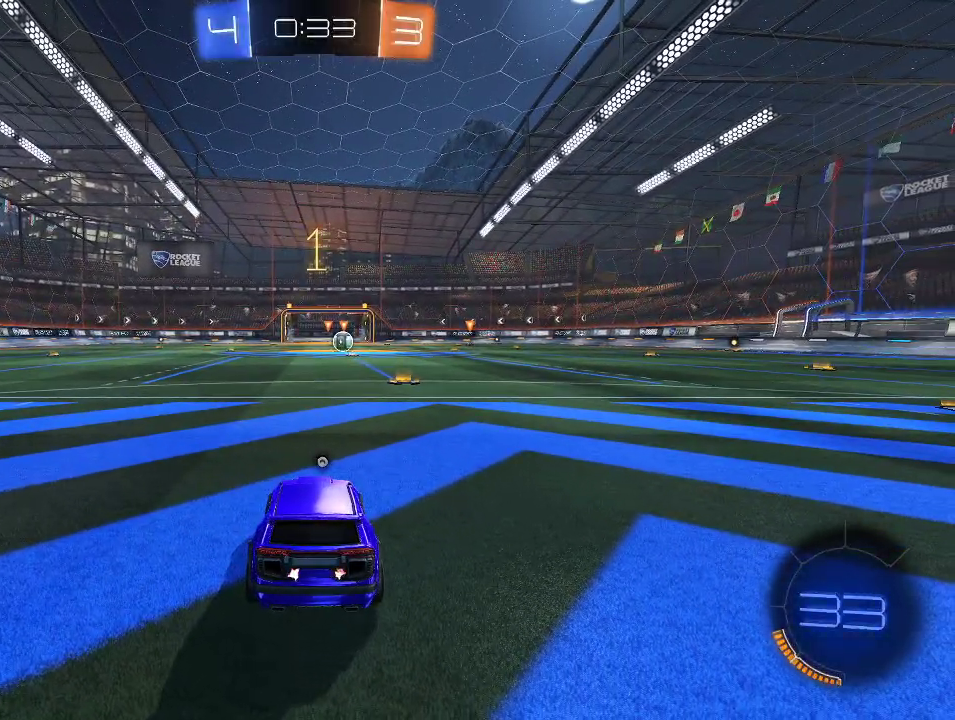
Gameplay with a controller (Xbox layout); each line is a JSON object with the inputs held at the frame after it. "events" lists button and stick changes between this image and that frame as [ms after this image, input, new state], when the widget could be followed in between.
{"buttons": ["A", "R2"], "left_stick": "center", "right_stick": "center", "events": [[33, "left_stick", "right"], [100, "left_stick", "center"], [483, "A", "down"]]}
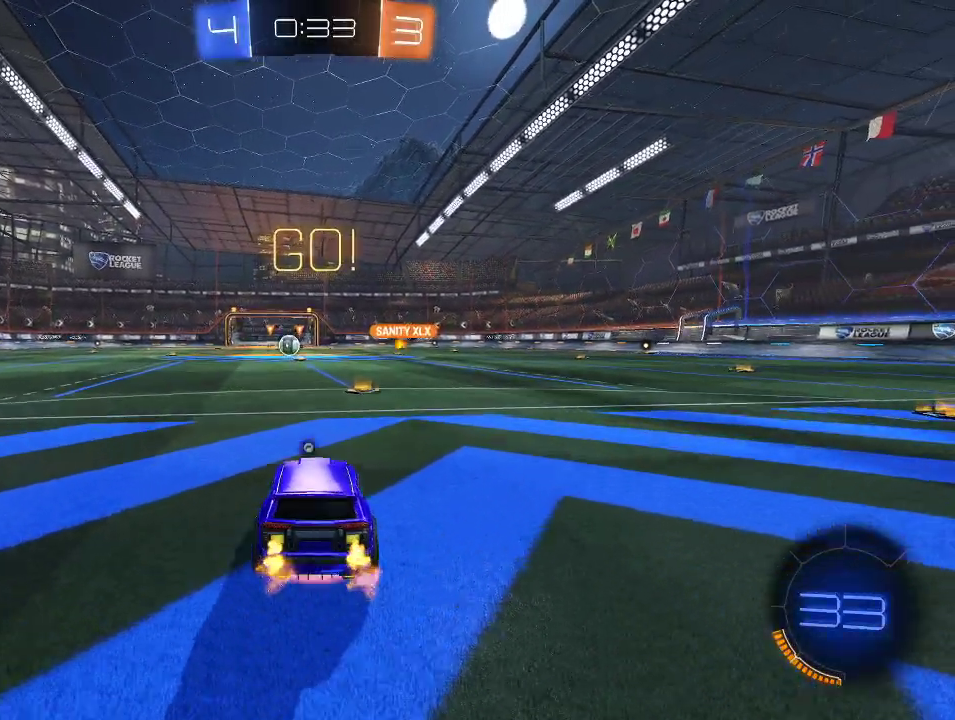
{"buttons": ["R2"], "left_stick": "center", "right_stick": "center", "events": [[33, "left_stick", "up"], [67, "A", "up"], [117, "A", "down"], [233, "A", "up"], [233, "left_stick", "center"], [283, "Y", "down"], [367, "Y", "up"]]}
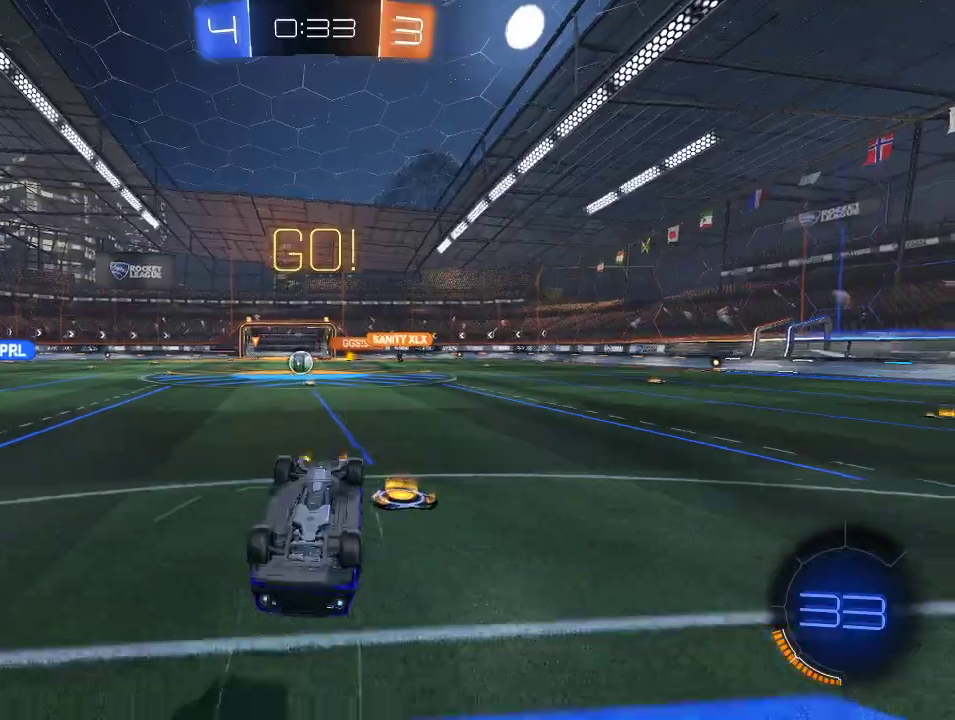
{"buttons": ["R2"], "left_stick": "center", "right_stick": "center", "events": []}
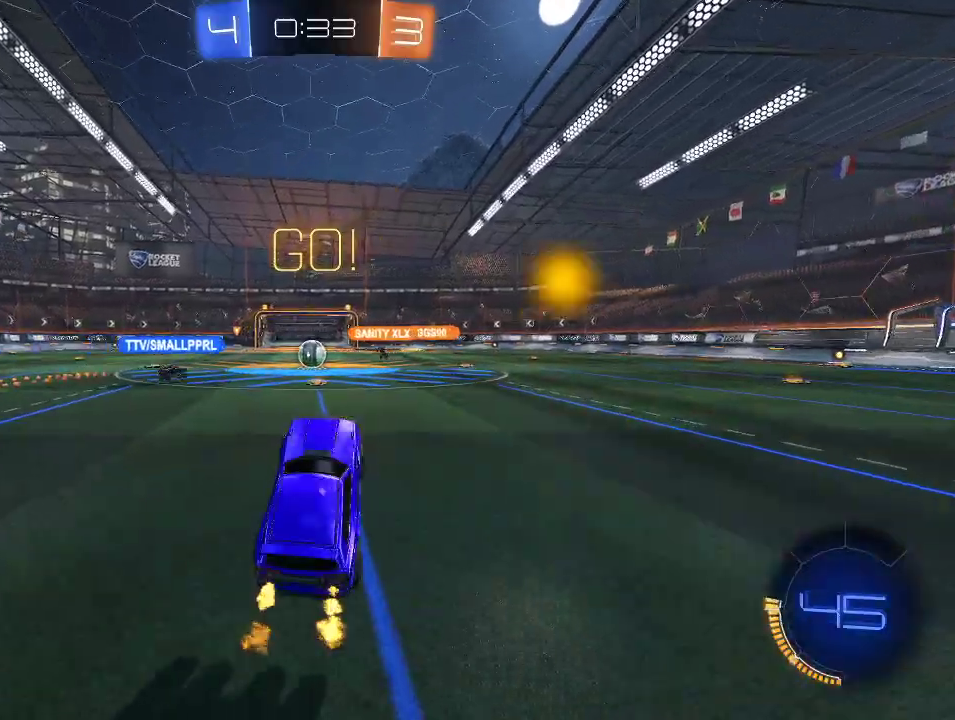
{"buttons": ["R2"], "left_stick": "center", "right_stick": "center", "events": []}
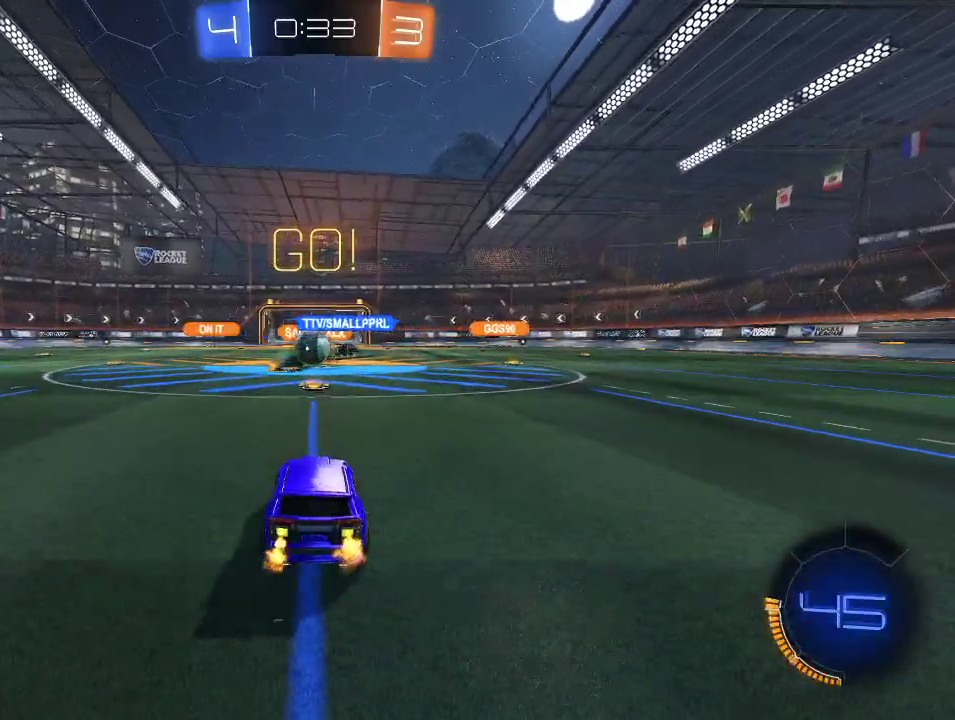
{"buttons": ["R2"], "left_stick": "right", "right_stick": "center", "events": [[217, "left_stick", "left"], [367, "X", "down"], [383, "left_stick", "center"], [450, "left_stick", "right"], [500, "X", "up"]]}
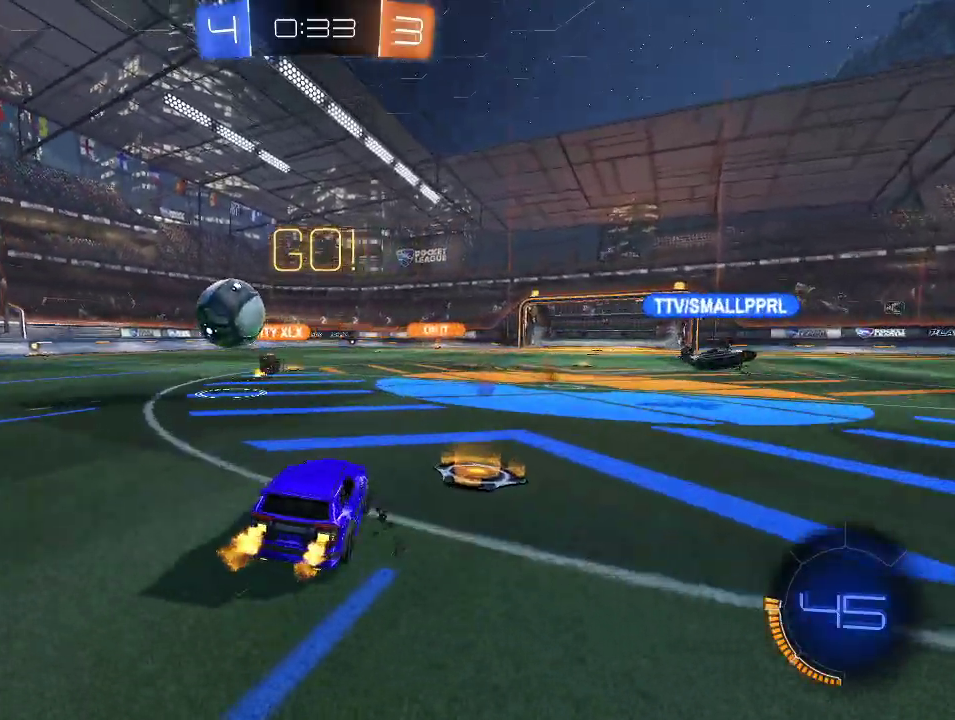
{"buttons": ["R2"], "left_stick": "right", "right_stick": "center", "events": []}
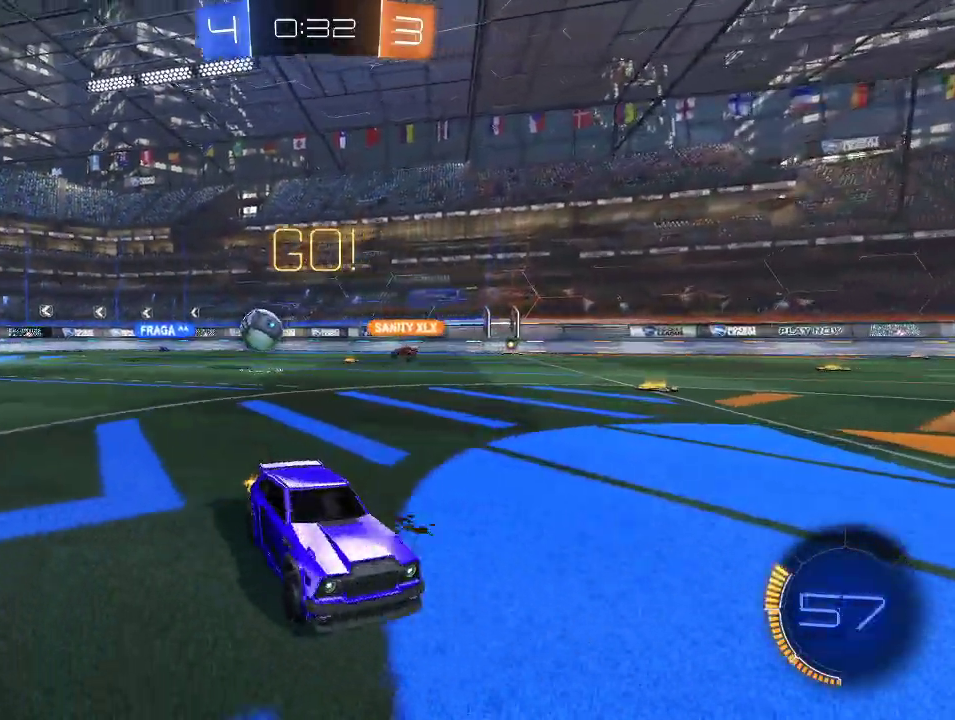
{"buttons": ["R2"], "left_stick": "left", "right_stick": "center", "events": [[50, "left_stick", "left"], [183, "left_stick", "center"], [433, "left_stick", "left"]]}
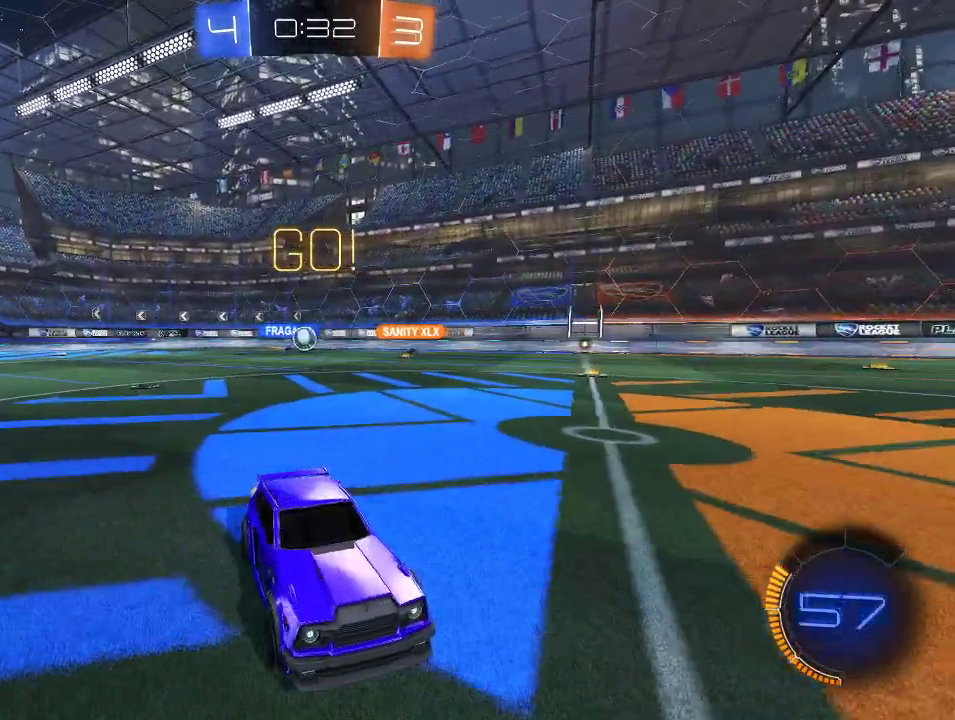
{"buttons": ["L2"], "left_stick": "center", "right_stick": "center", "events": [[67, "left_stick", "center"], [267, "left_stick", "left"], [350, "left_stick", "center"], [433, "R2", "up"], [450, "L2", "down"]]}
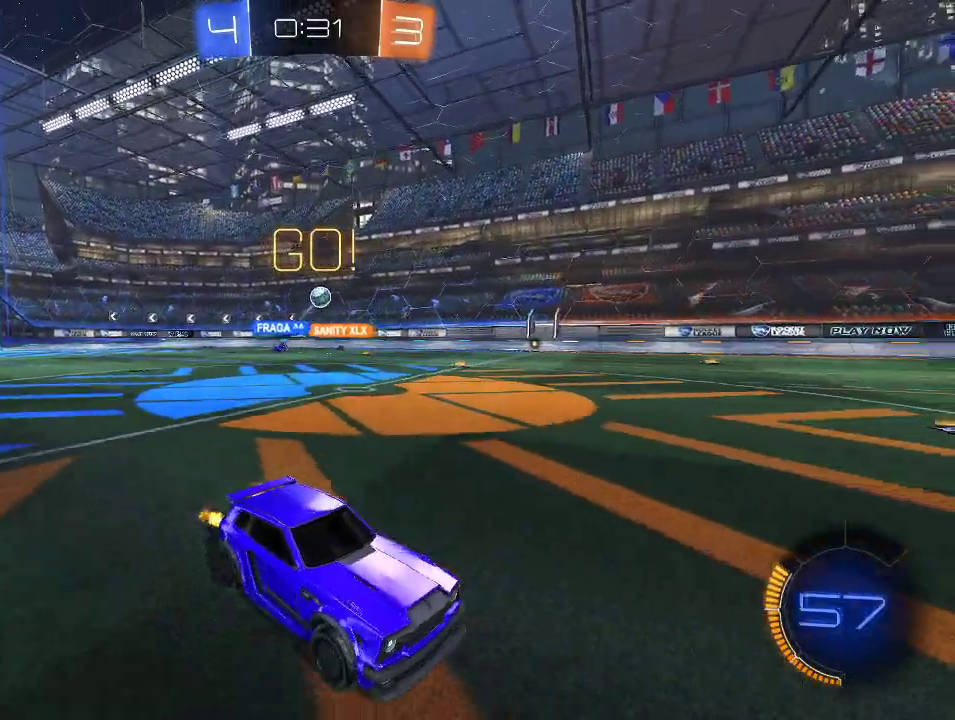
{"buttons": ["R2"], "left_stick": "center", "right_stick": "center", "events": [[33, "R2", "down"], [83, "L2", "up"], [83, "left_stick", "left"], [250, "left_stick", "down-left"], [283, "A", "down"], [433, "left_stick", "center"], [467, "A", "up"]]}
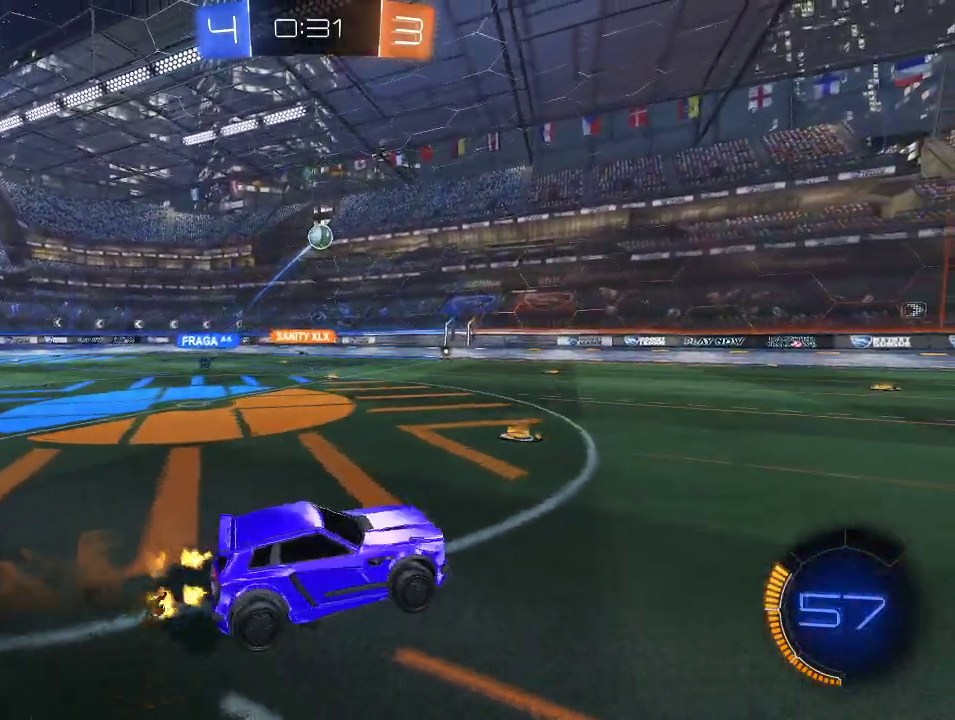
{"buttons": ["R1", "R2"], "left_stick": "center", "right_stick": "center", "events": [[33, "A", "down"], [67, "left_stick", "down"], [83, "R1", "down"], [150, "left_stick", "down-right"], [167, "L1", "down"], [200, "left_stick", "right"], [217, "A", "up"], [317, "left_stick", "up"], [350, "L1", "up"], [383, "left_stick", "up-left"], [433, "left_stick", "left"], [500, "left_stick", "center"]]}
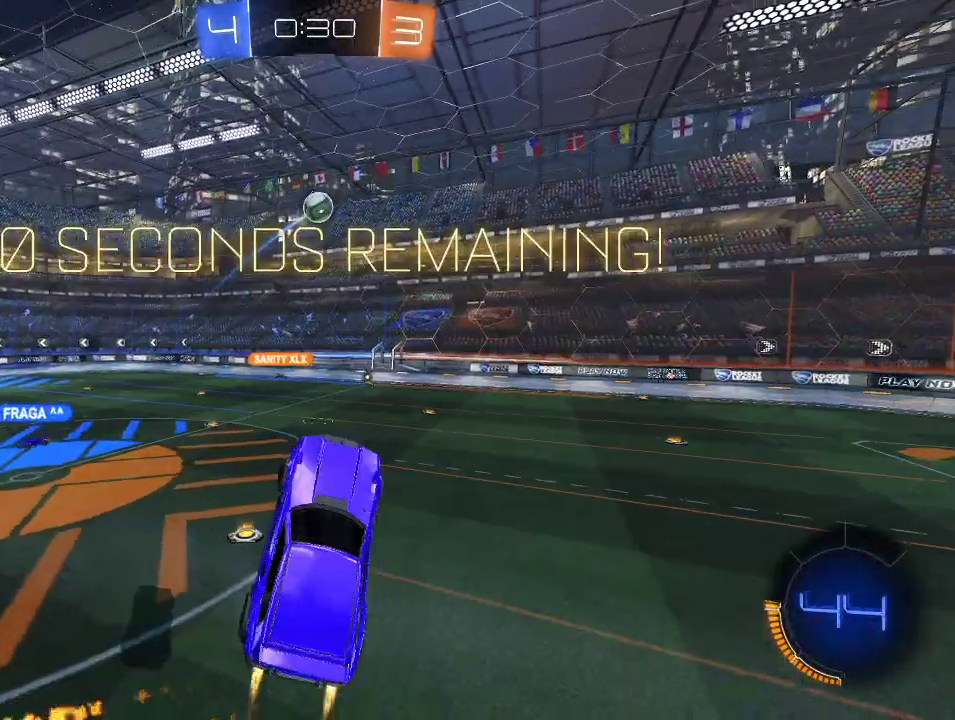
{"buttons": ["R1", "R2"], "left_stick": "right", "right_stick": "center", "events": [[183, "left_stick", "right"]]}
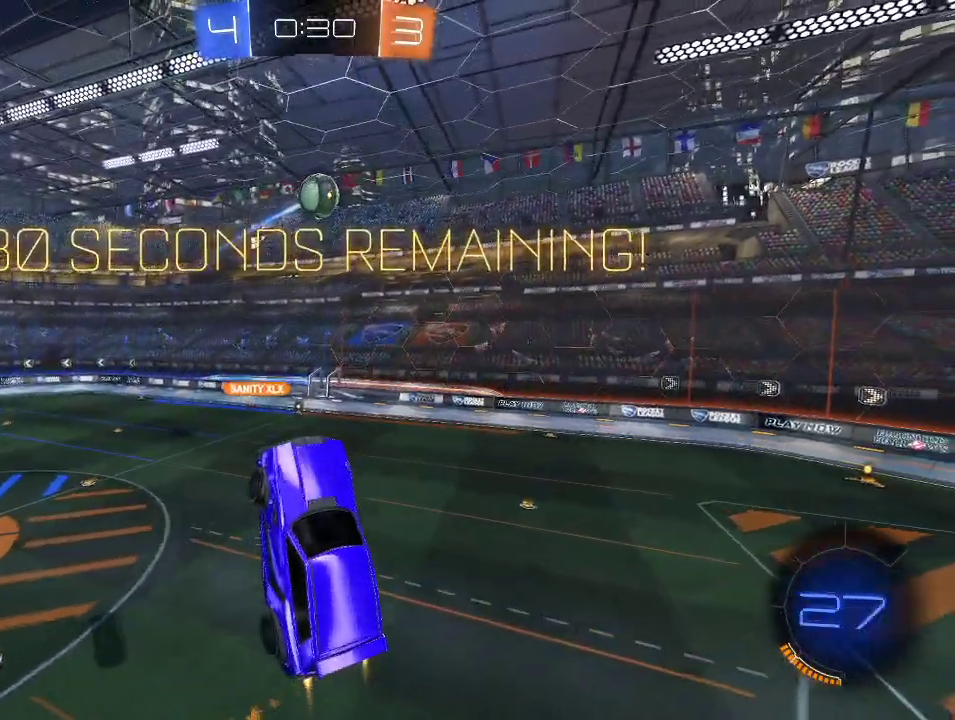
{"buttons": ["Y", "L1", "R1", "R2"], "left_stick": "up-right", "right_stick": "center", "events": [[17, "left_stick", "center"], [200, "left_stick", "up-right"], [250, "L1", "down"], [250, "left_stick", "right"], [433, "Y", "down"], [467, "left_stick", "up-right"]]}
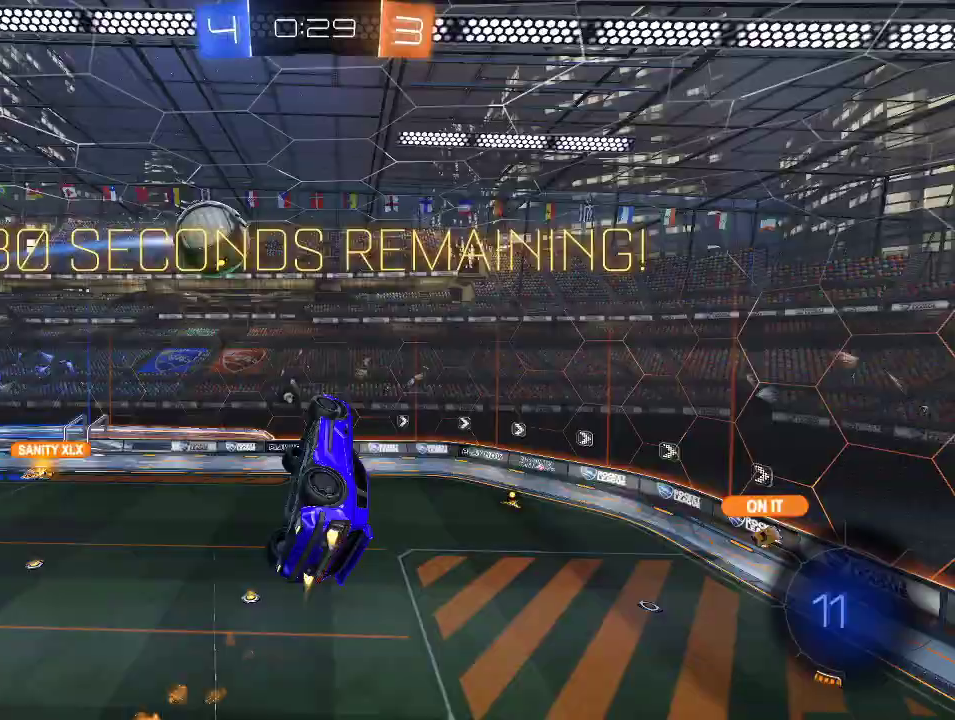
{"buttons": ["L1", "R1", "R2"], "left_stick": "right", "right_stick": "center", "events": [[83, "Y", "up"], [133, "left_stick", "right"]]}
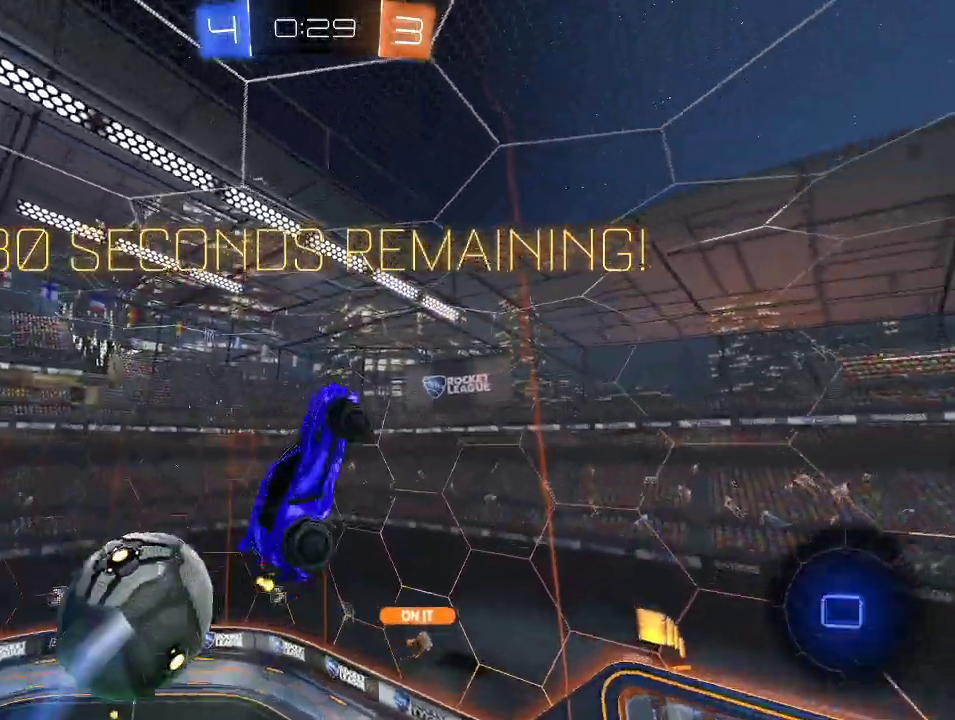
{"buttons": ["L1", "R2"], "left_stick": "down-right", "right_stick": "center", "events": [[17, "Y", "down"], [33, "left_stick", "up-right"], [100, "Y", "up"], [133, "R1", "up"], [267, "left_stick", "center"], [300, "L1", "up"], [433, "left_stick", "down-right"], [500, "L1", "down"]]}
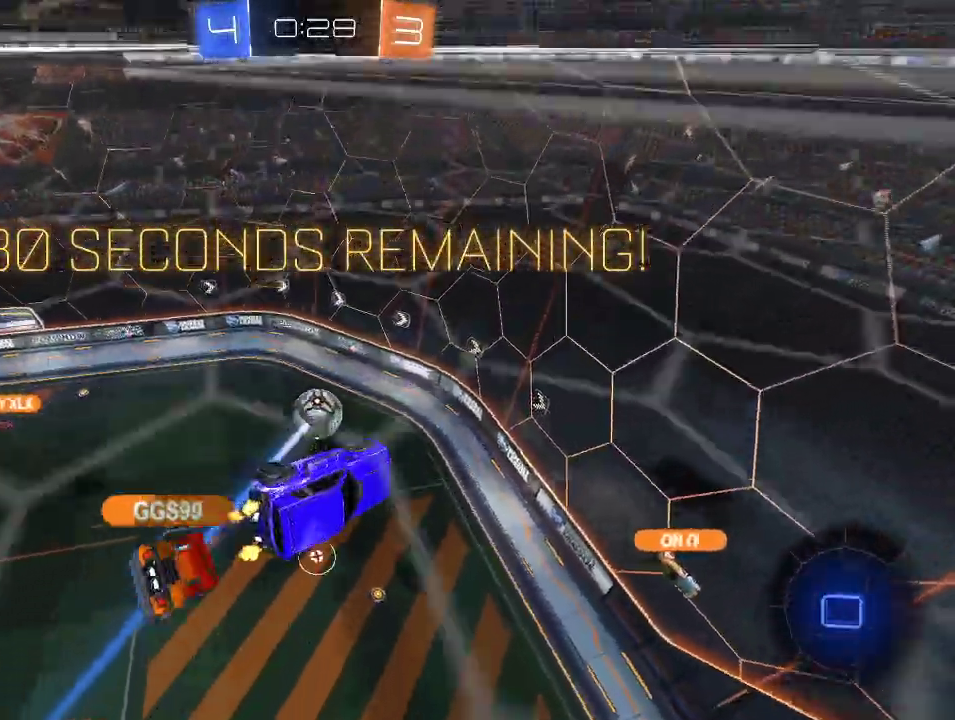
{"buttons": ["R2"], "left_stick": "center", "right_stick": "center", "events": [[67, "left_stick", "right"], [383, "left_stick", "center"], [417, "L1", "up"]]}
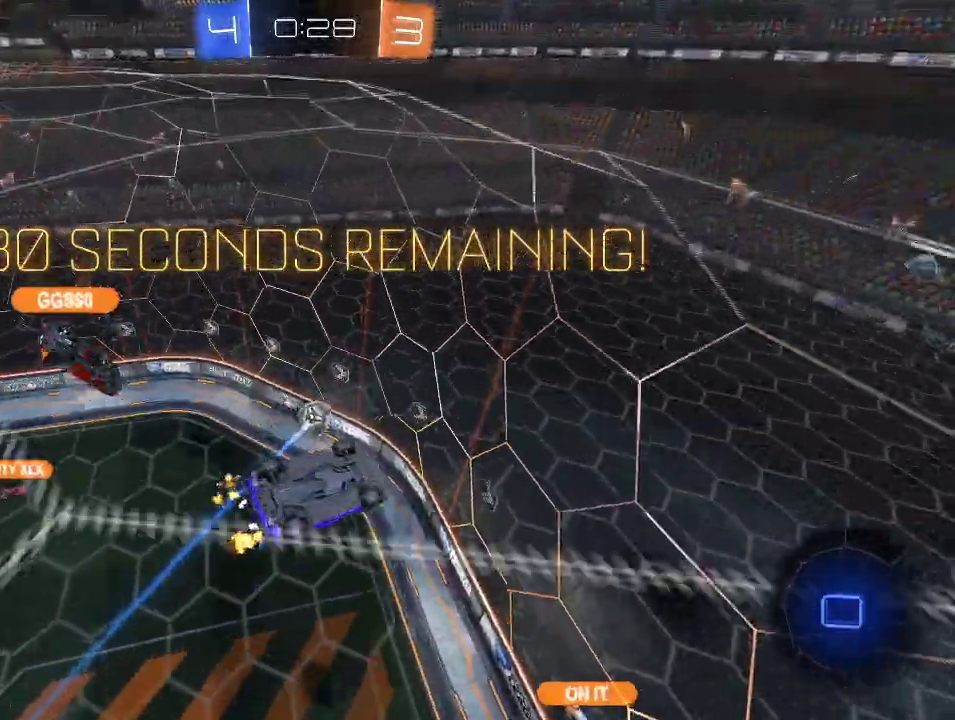
{"buttons": ["R2"], "left_stick": "center", "right_stick": "center", "events": [[183, "left_stick", "down-left"], [200, "L1", "down"], [350, "L1", "up"], [383, "left_stick", "center"]]}
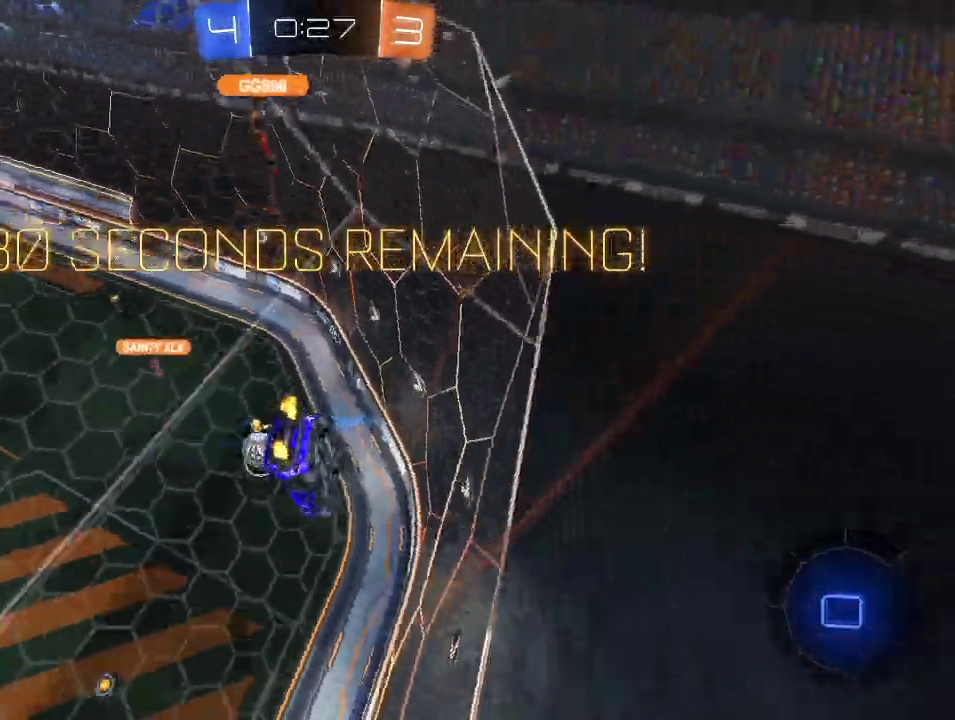
{"buttons": ["R2"], "left_stick": "right", "right_stick": "center", "events": [[317, "left_stick", "right"]]}
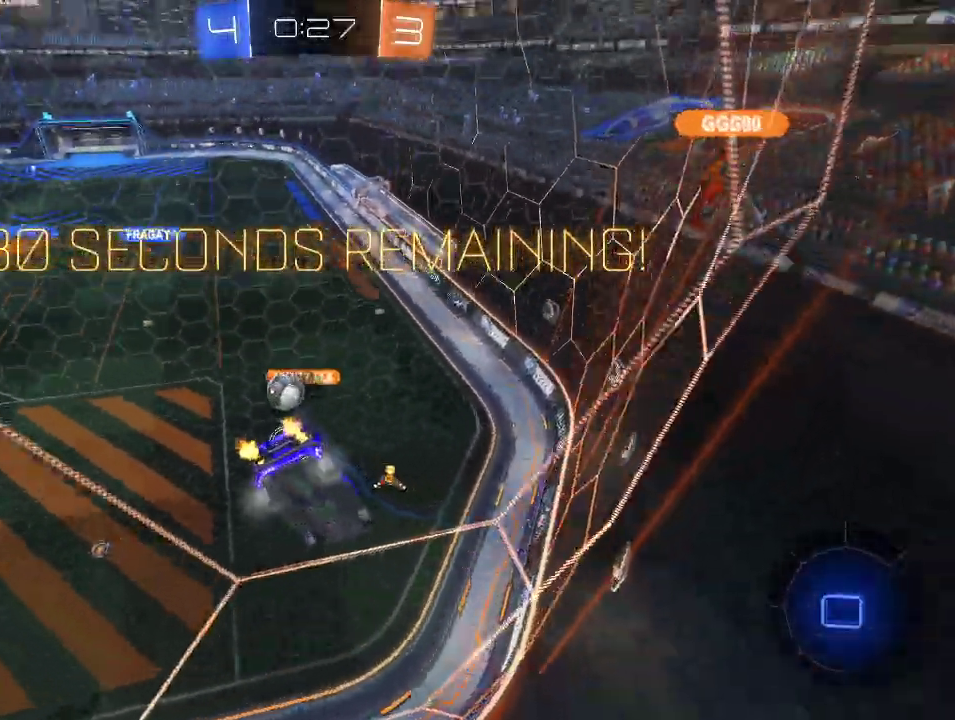
{"buttons": ["R2"], "left_stick": "left", "right_stick": "center", "events": [[100, "left_stick", "center"], [467, "left_stick", "left"]]}
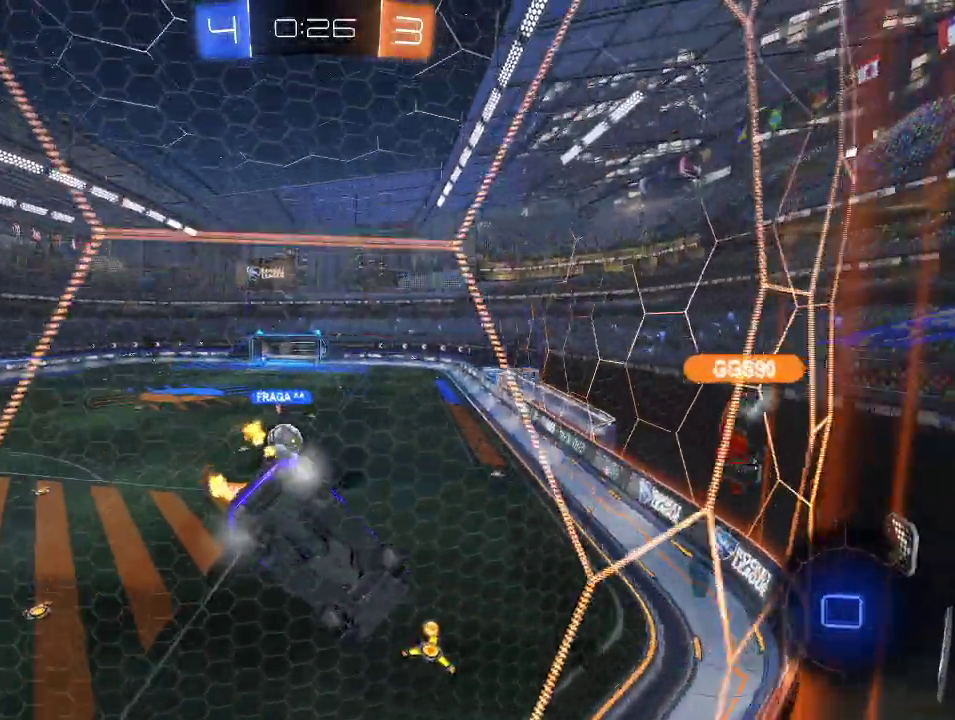
{"buttons": ["R2"], "left_stick": "center", "right_stick": "center", "events": [[100, "left_stick", "center"]]}
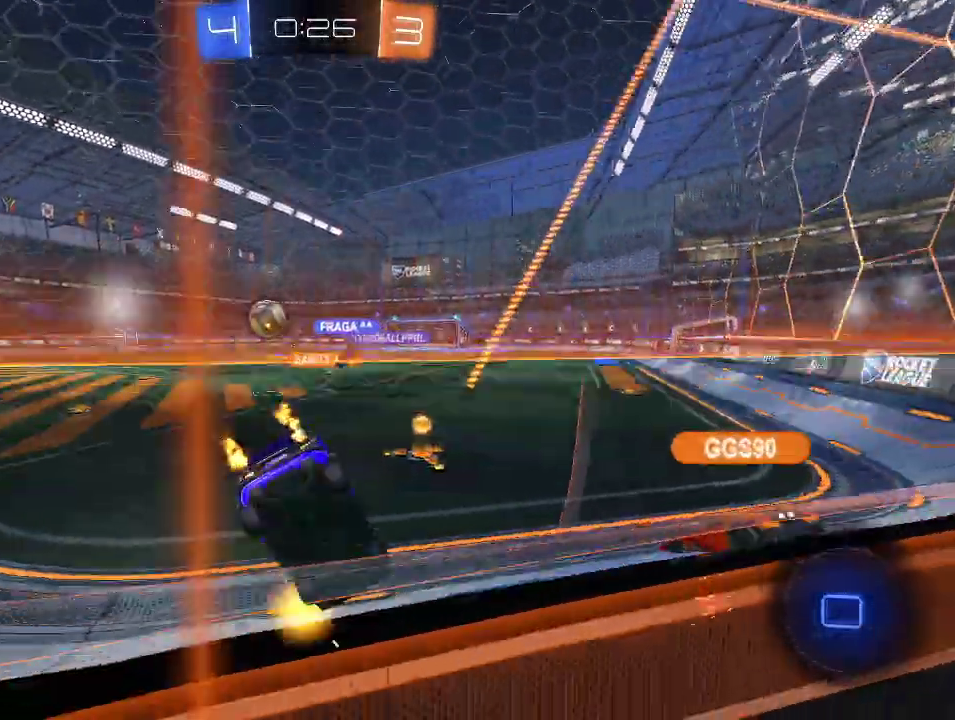
{"buttons": ["L1", "R1", "R2"], "left_stick": "right", "right_stick": "center", "events": [[150, "left_stick", "left"], [183, "R1", "down"], [200, "A", "down"], [267, "left_stick", "right"], [283, "A", "up"], [283, "L1", "down"], [350, "A", "down"], [500, "A", "up"]]}
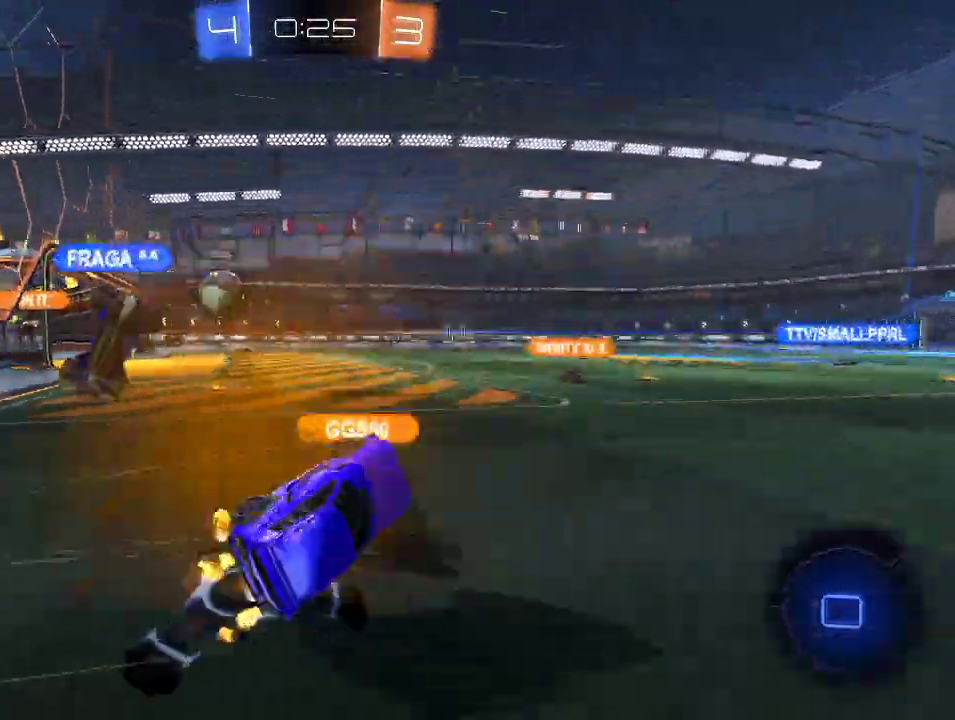
{"buttons": ["R2"], "left_stick": "right", "right_stick": "center", "events": [[17, "R1", "up"], [483, "L1", "up"]]}
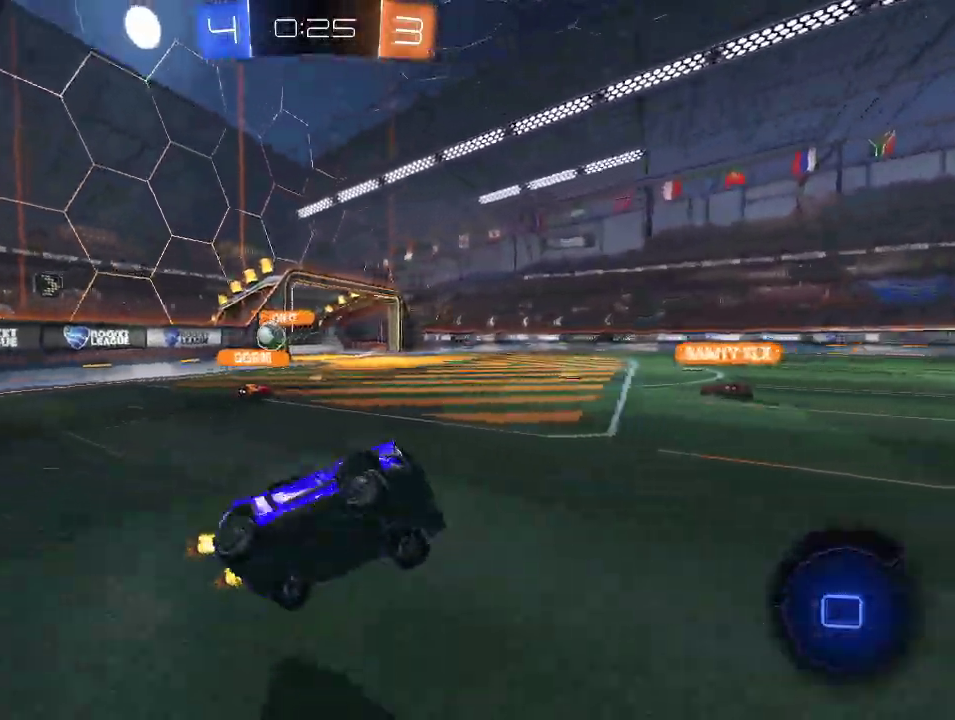
{"buttons": ["R2"], "left_stick": "center", "right_stick": "center", "events": [[117, "left_stick", "center"]]}
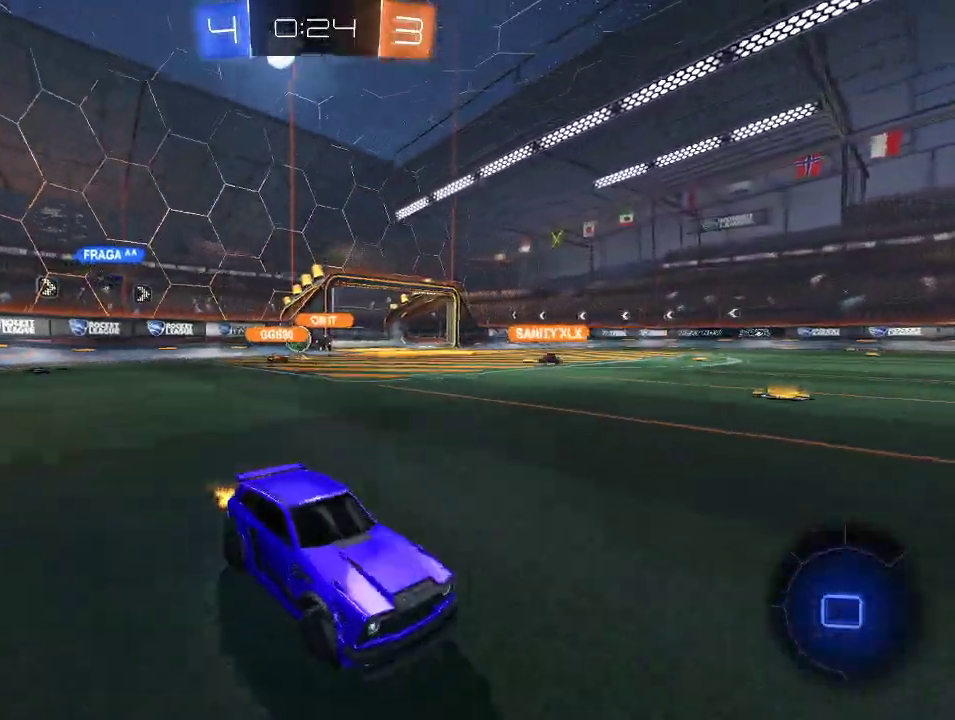
{"buttons": ["Y", "R2"], "left_stick": "up-right", "right_stick": "center", "events": [[17, "A", "down"], [117, "L1", "down"], [117, "left_stick", "right"], [183, "left_stick", "up-right"], [283, "A", "up"], [300, "left_stick", "up"], [417, "L1", "up"], [417, "left_stick", "up-right"], [433, "Y", "down"]]}
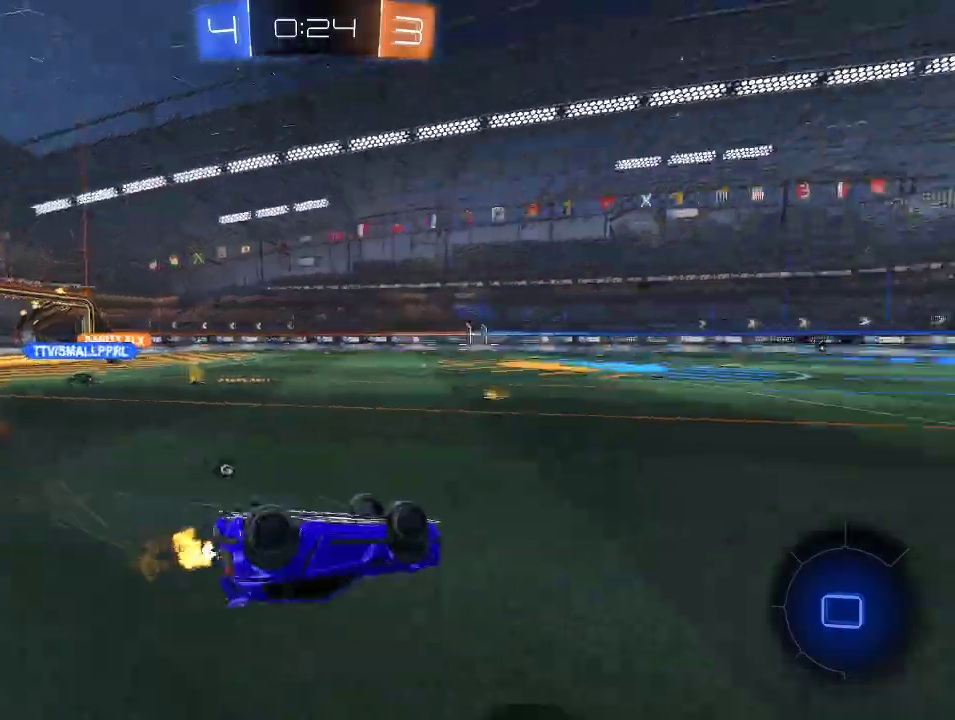
{"buttons": ["Y", "R2"], "left_stick": "center", "right_stick": "center", "events": [[17, "Y", "up"], [67, "left_stick", "right"], [150, "left_stick", "center"], [433, "Y", "down"]]}
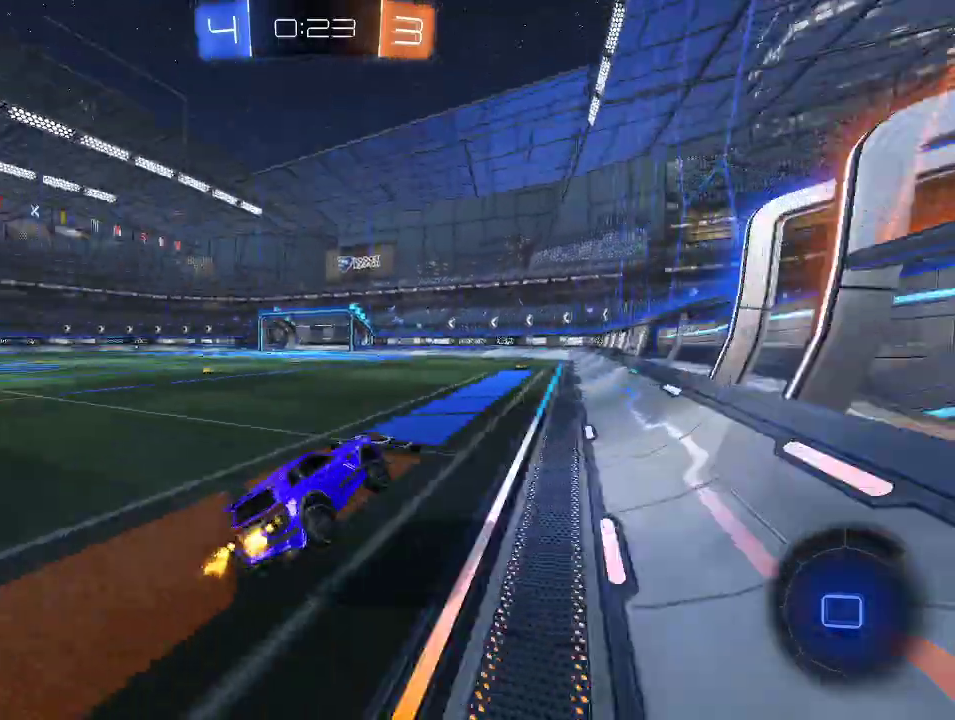
{"buttons": ["R2"], "left_stick": "center", "right_stick": "center", "events": [[33, "Y", "up"], [233, "left_stick", "left"], [417, "left_stick", "center"]]}
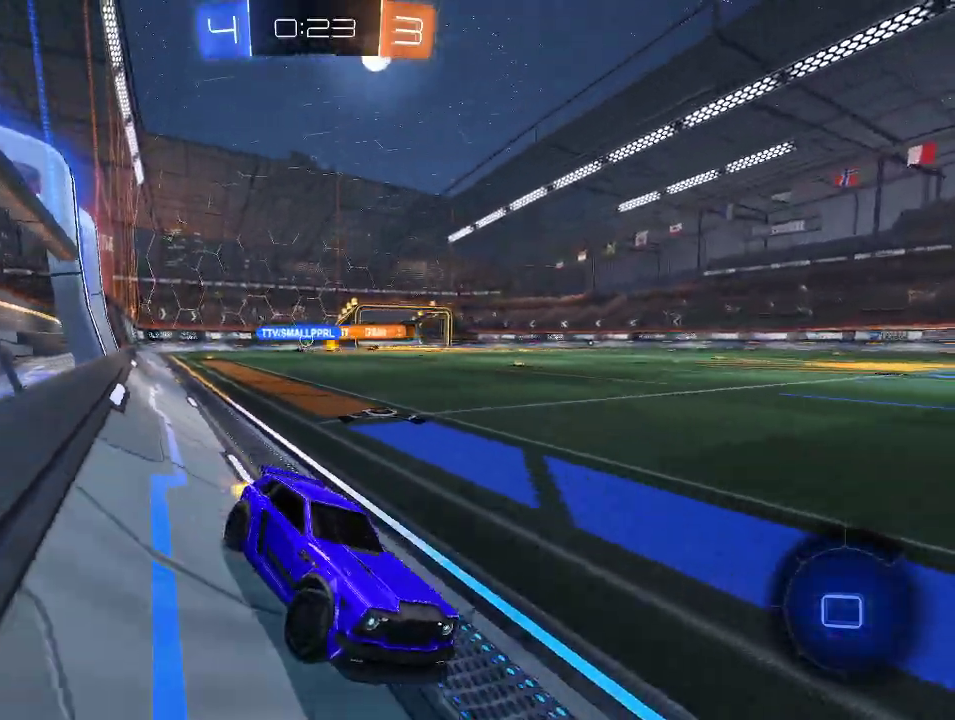
{"buttons": ["R2"], "left_stick": "center", "right_stick": "center", "events": []}
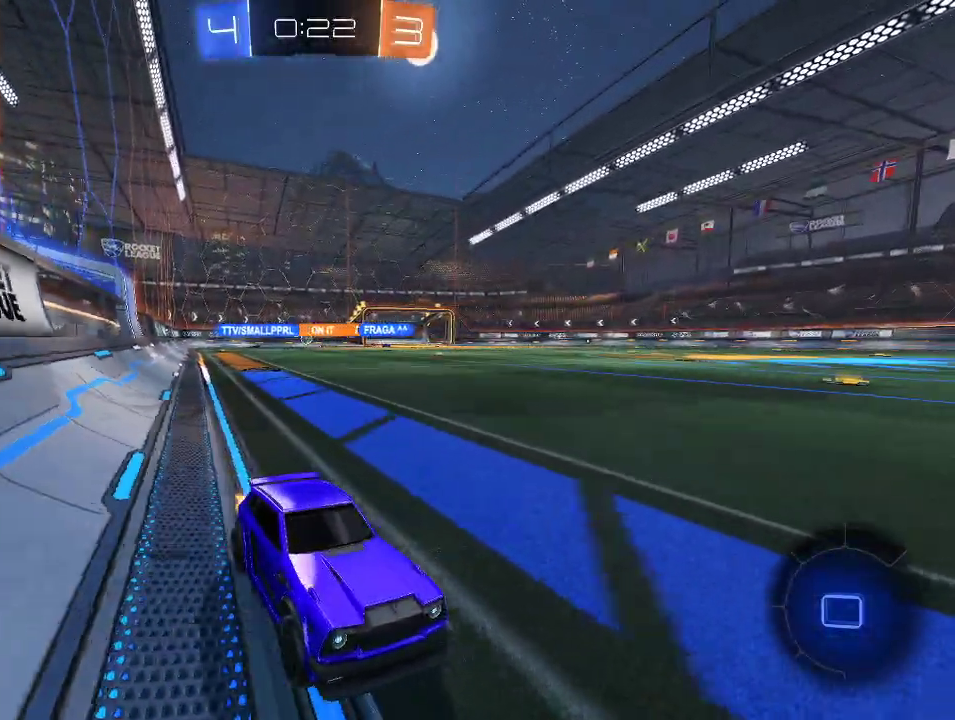
{"buttons": ["Y", "R2"], "left_stick": "left", "right_stick": "center", "events": [[83, "Y", "down"], [150, "Y", "up"], [433, "left_stick", "left"], [467, "Y", "down"]]}
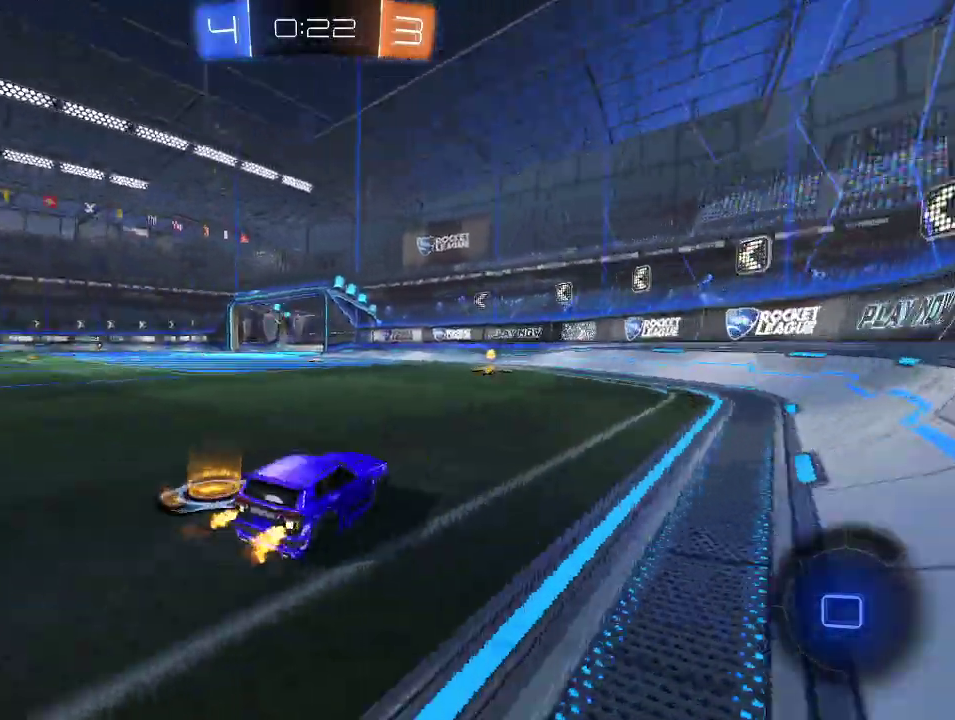
{"buttons": ["X", "R2"], "left_stick": "left", "right_stick": "center", "events": [[50, "Y", "up"], [450, "X", "down"]]}
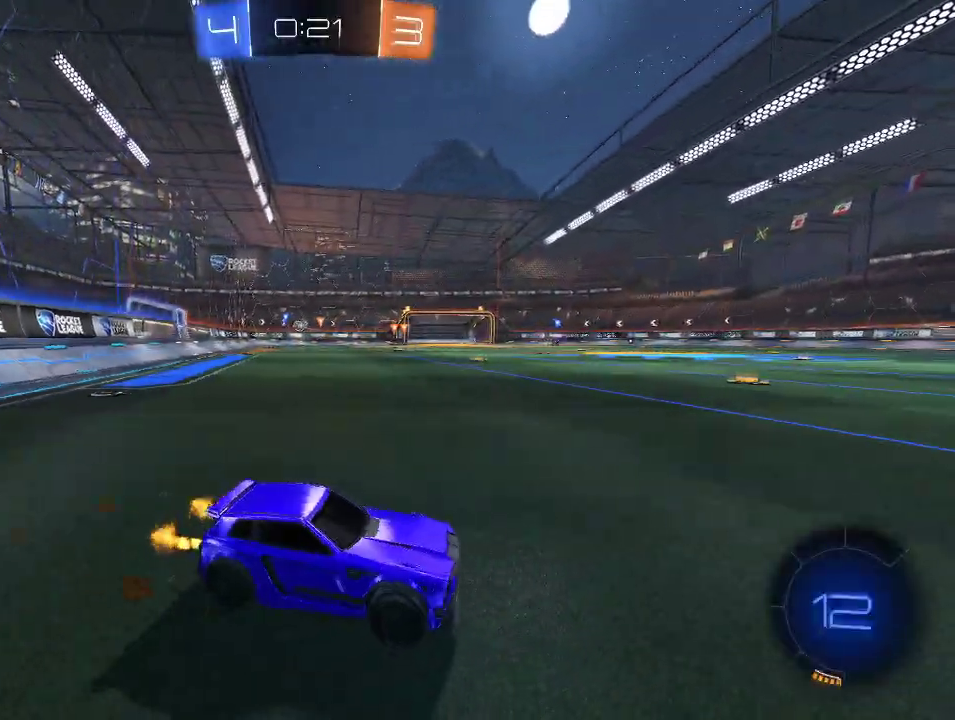
{"buttons": ["R2"], "left_stick": "right", "right_stick": "center", "events": [[50, "X", "up"], [67, "left_stick", "center"], [200, "left_stick", "left"], [450, "left_stick", "right"]]}
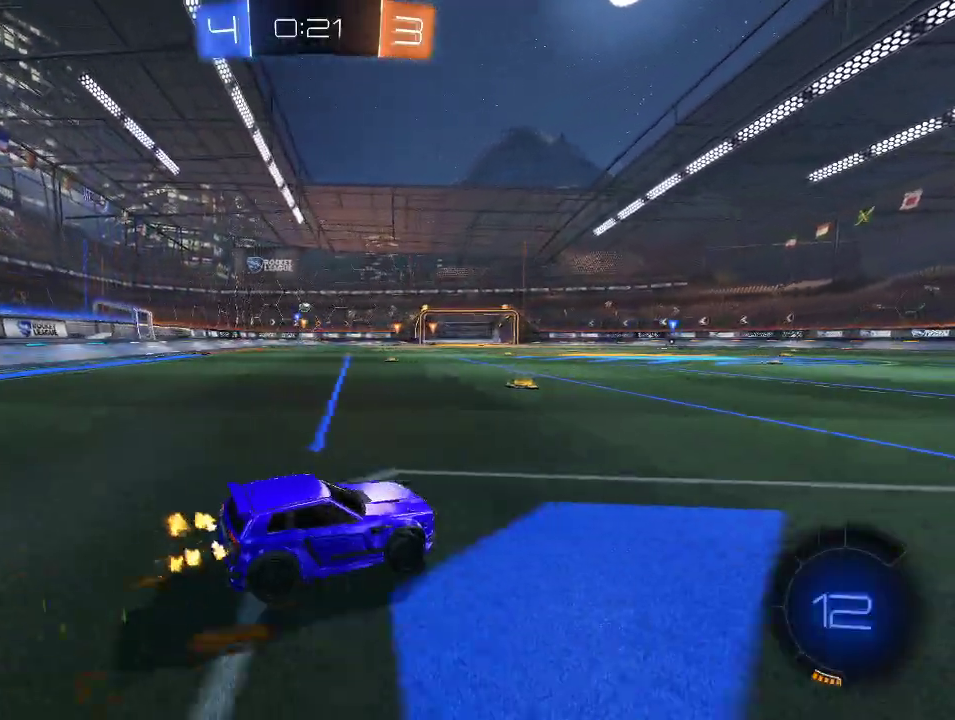
{"buttons": ["R1", "R2"], "left_stick": "right", "right_stick": "center", "events": [[83, "X", "down"], [250, "X", "up"], [483, "R1", "down"]]}